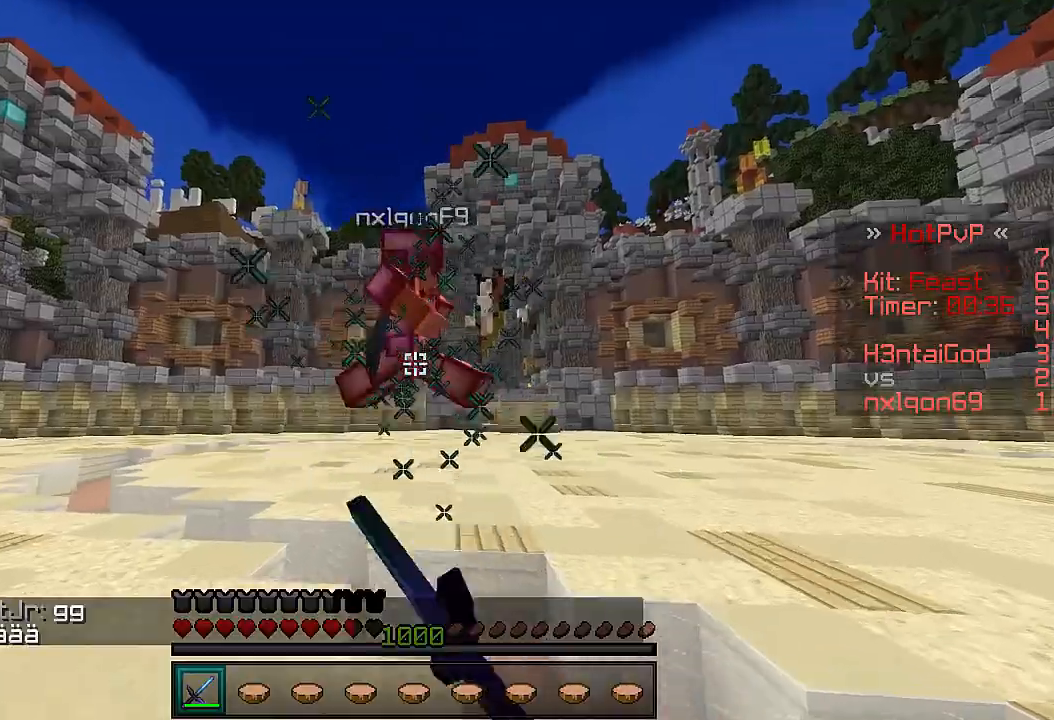
Gameplay with keyboard; each line is a JSON object with the keys held at the frame after it. "events" lists presses ("down") and releases ("up") of "a", "d", "s" and "w" between this image and that frame as [ms after this image, input, new state], when the widget could be followed in between. No other keys are recorded. Mouse input is not recorded.
{"keys": ["w"], "events": []}
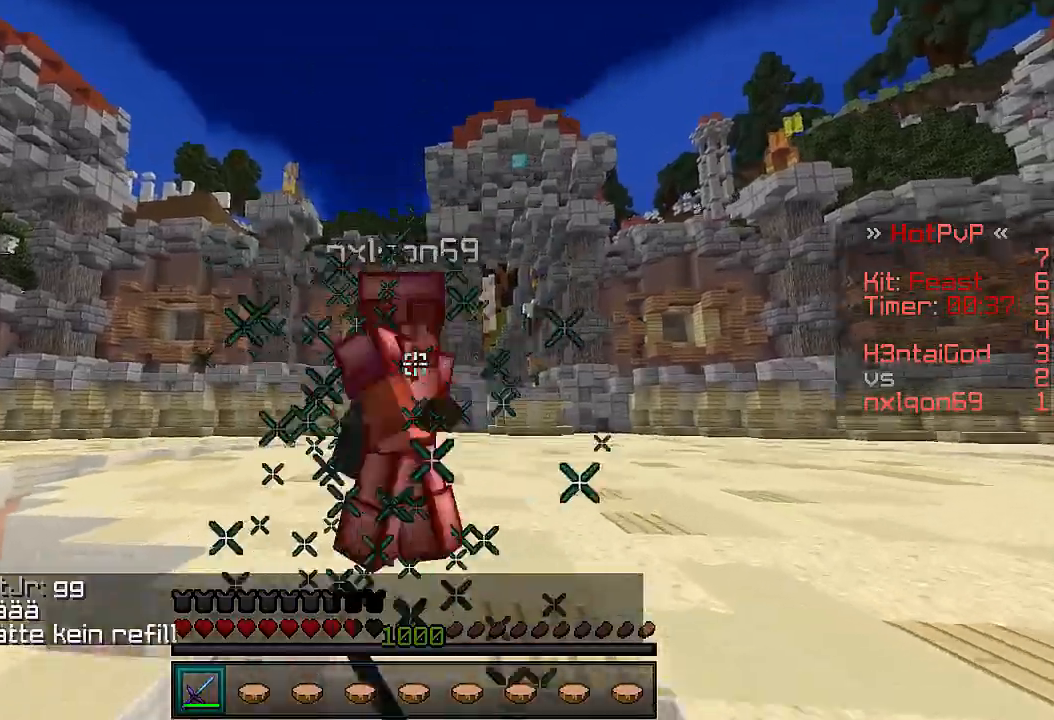
{"keys": ["w"], "events": [[167, "s", "down"], [167, "w", "up"], [300, "w", "down"], [367, "s", "up"]]}
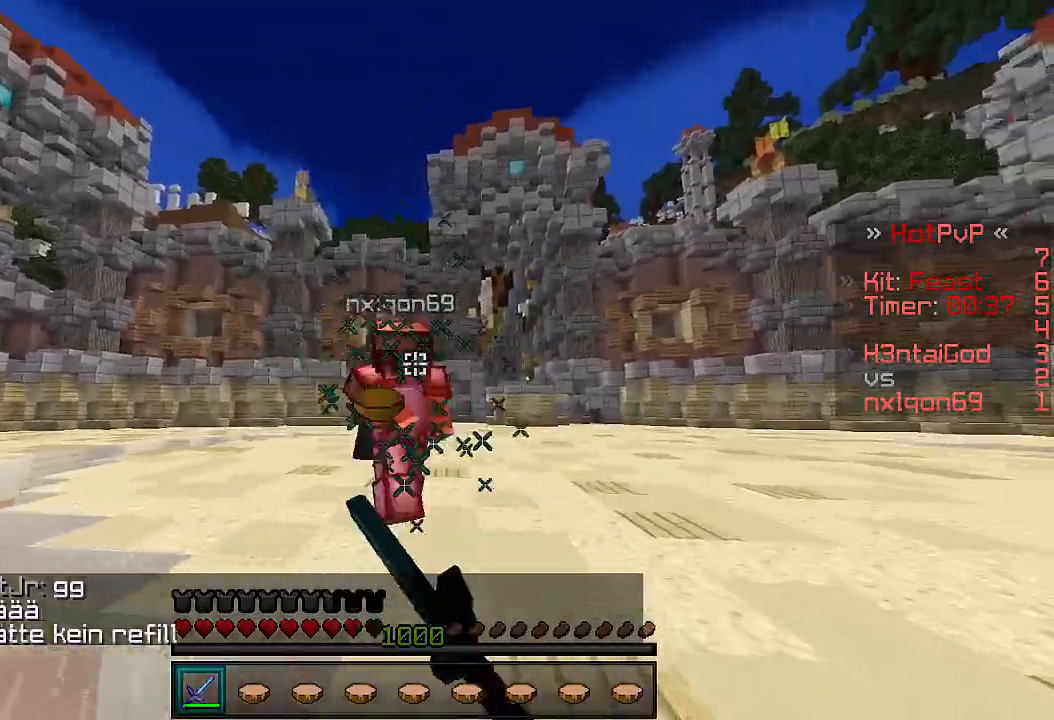
{"keys": ["w"], "events": []}
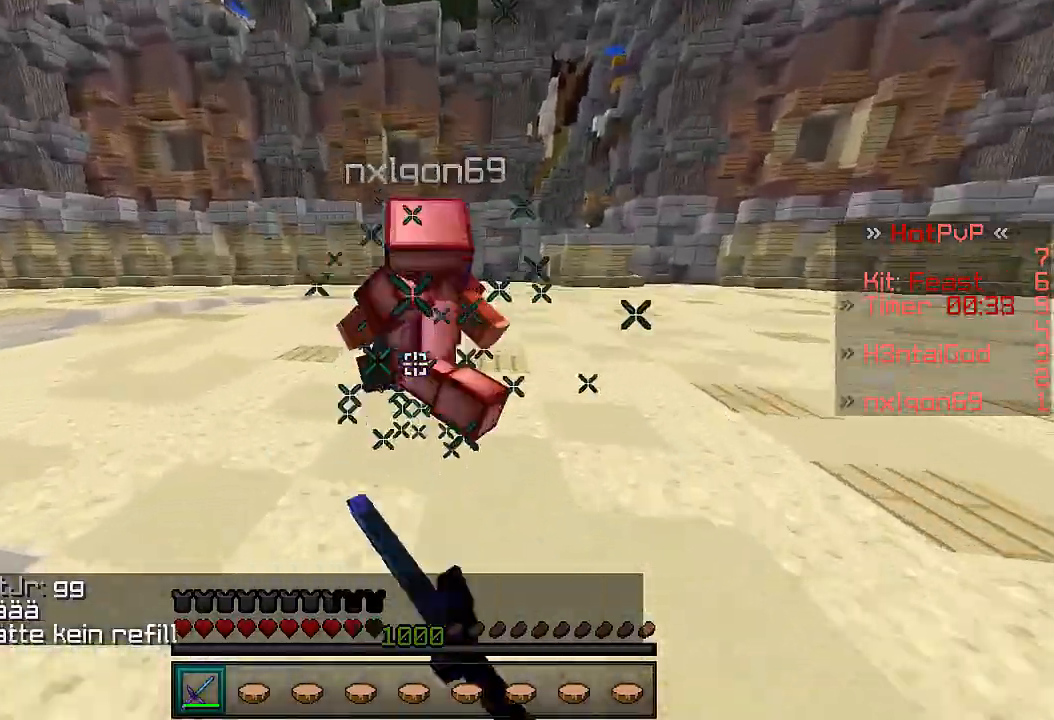
{"keys": ["w"], "events": [[467, "w", "up"], [500, "w", "down"]]}
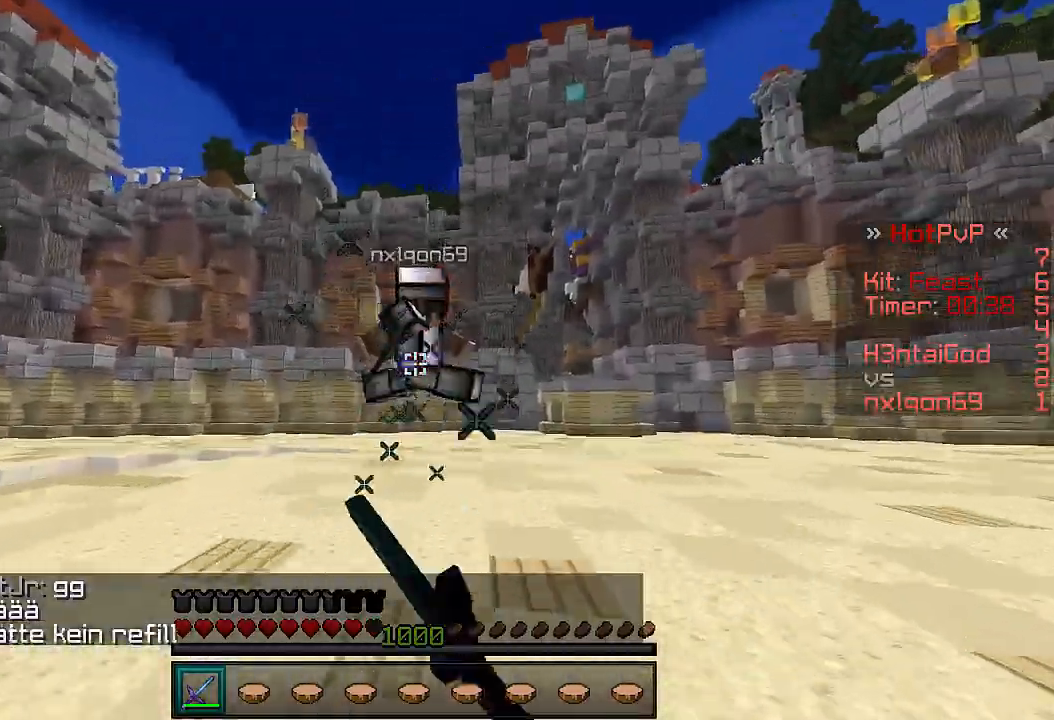
{"keys": ["w"], "events": []}
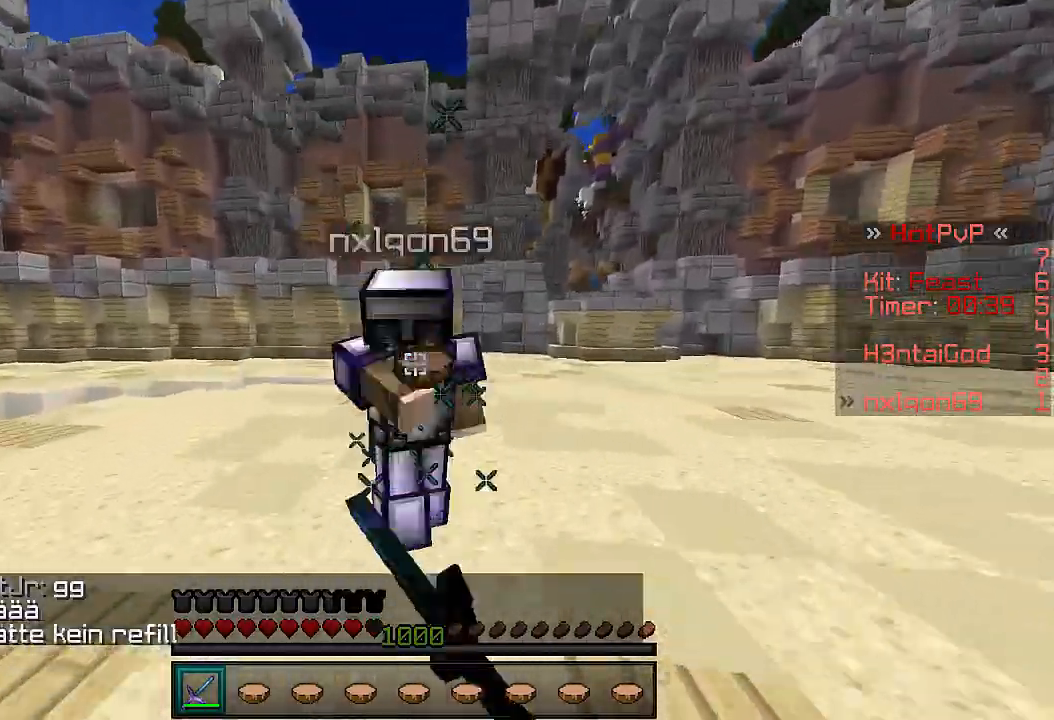
{"keys": ["w"], "events": [[300, "w", "up"], [400, "s", "down"], [500, "s", "up"], [500, "w", "down"]]}
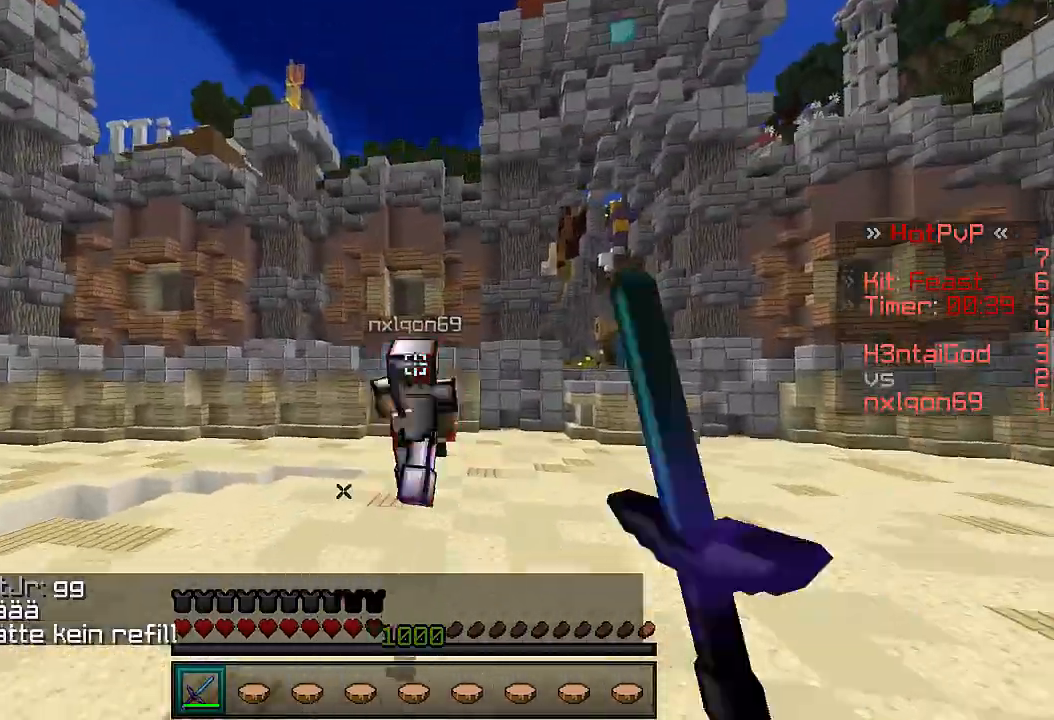
{"keys": ["a", "w"], "events": [[100, "a", "down"], [200, "w", "up"], [400, "w", "down"]]}
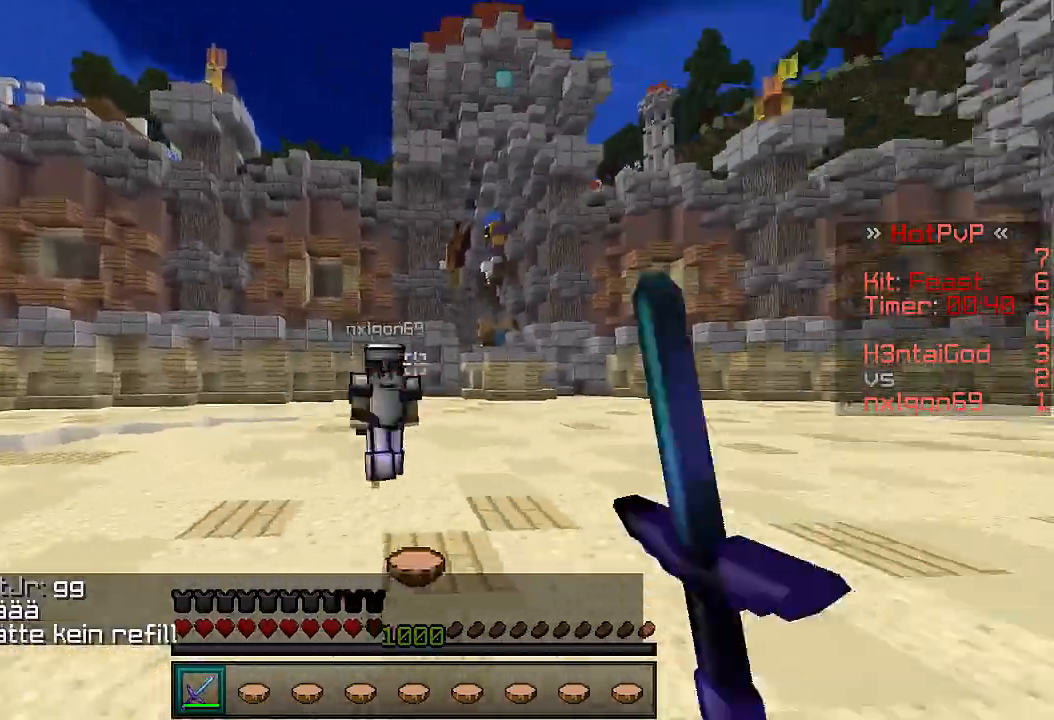
{"keys": ["a", "d", "w"], "events": [[467, "d", "down"]]}
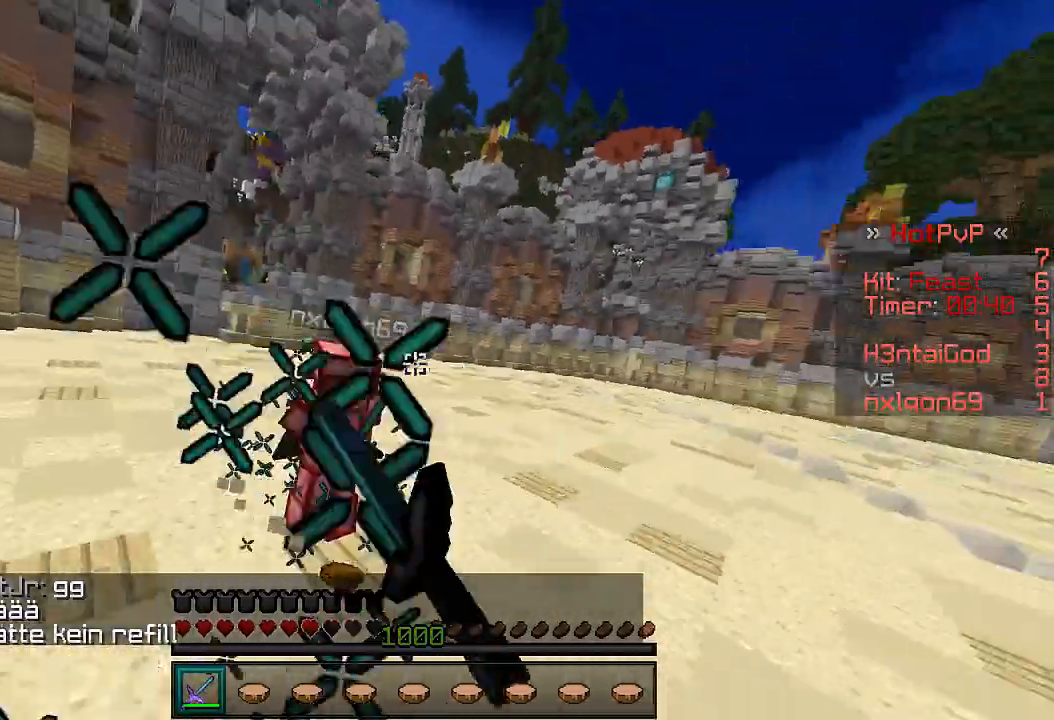
{"keys": ["a", "w"], "events": [[67, "d", "up"], [167, "d", "down"], [267, "d", "up"], [300, "w", "up"], [400, "w", "down"]]}
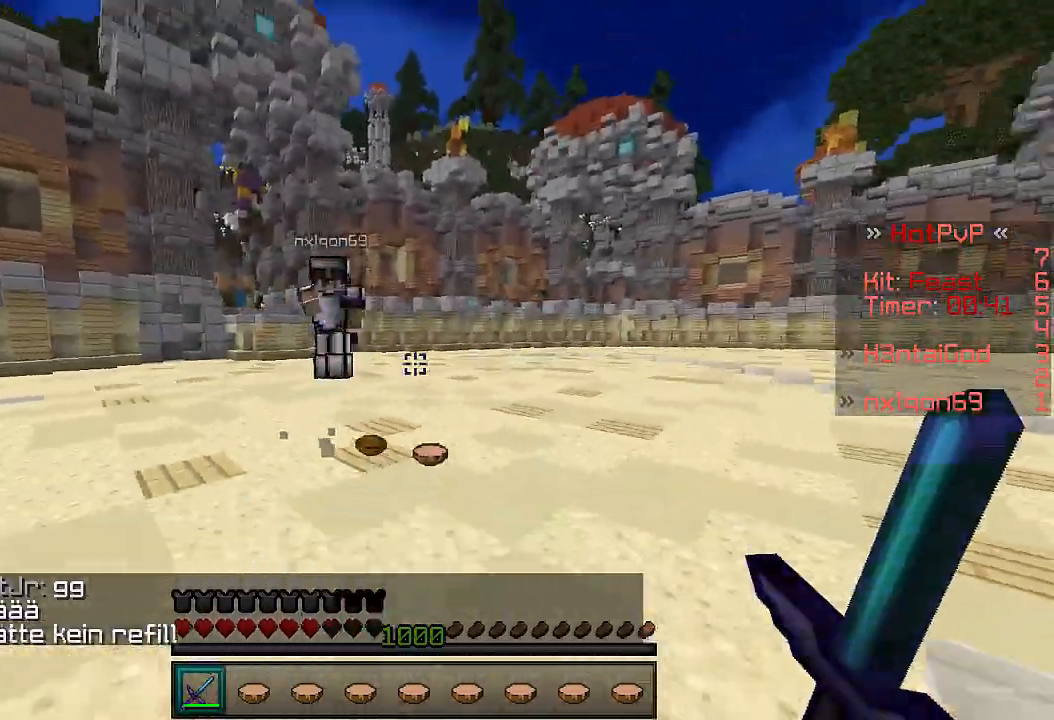
{"keys": ["a", "w"], "events": [[67, "w", "up"], [100, "w", "down"], [400, "d", "down"], [467, "d", "up"]]}
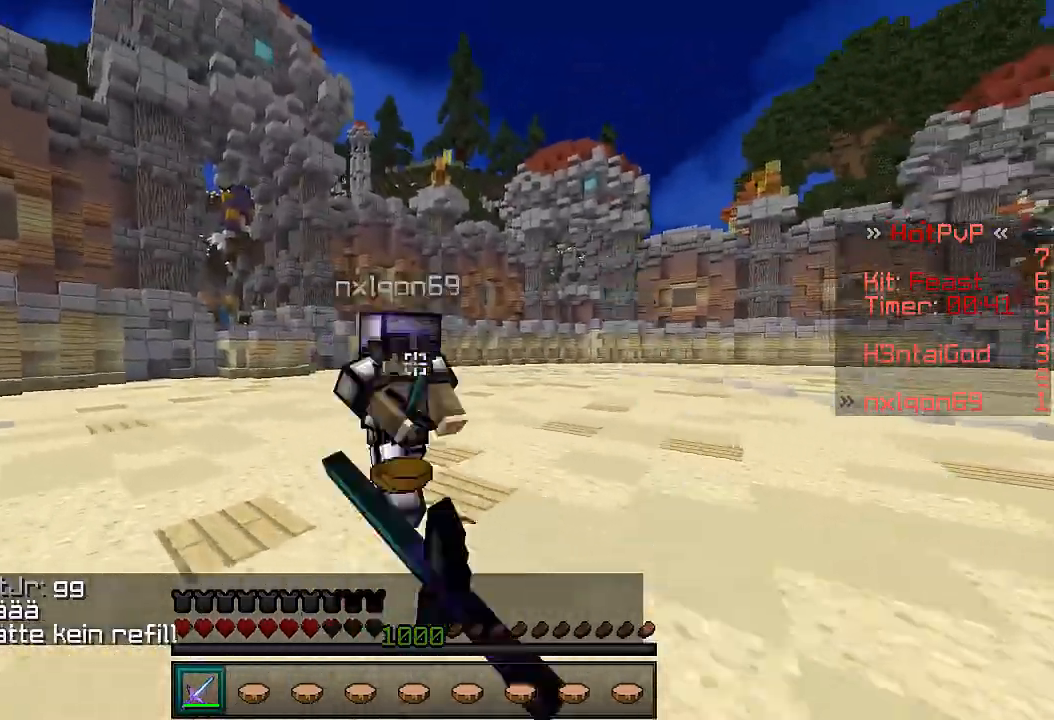
{"keys": ["a", "w"], "events": [[33, "d", "down"], [100, "d", "up"], [200, "d", "down"], [300, "d", "up"], [367, "d", "down"], [467, "d", "up"]]}
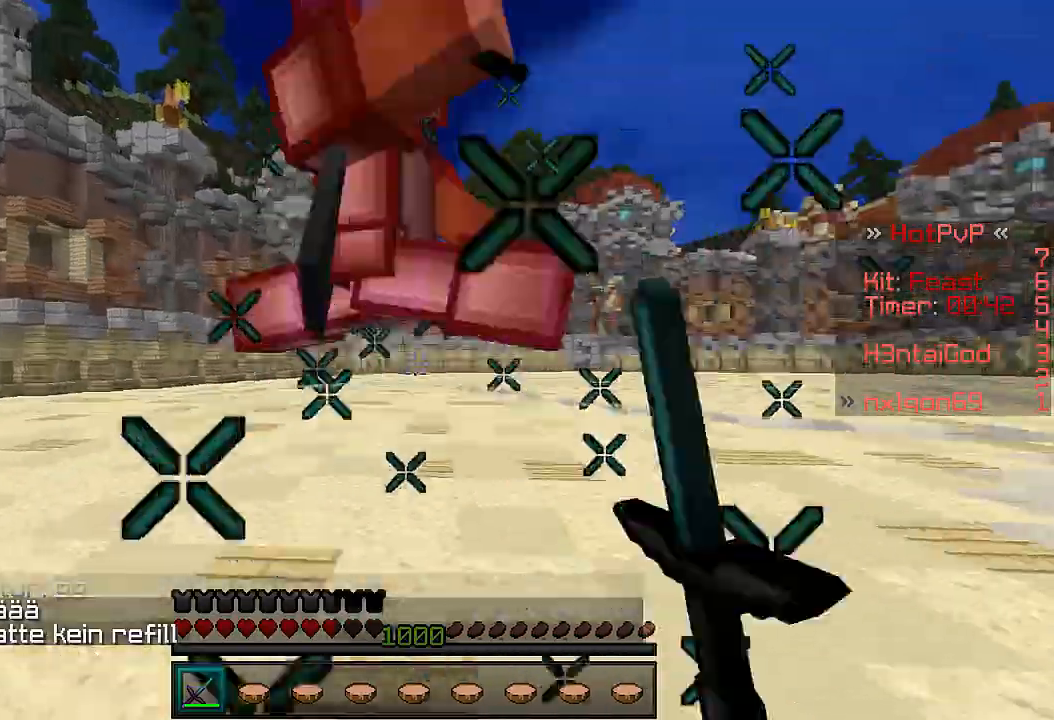
{"keys": ["a", "w"], "events": [[167, "d", "down"], [200, "d", "up"], [300, "d", "down"], [367, "d", "up"], [467, "d", "down"], [500, "d", "up"]]}
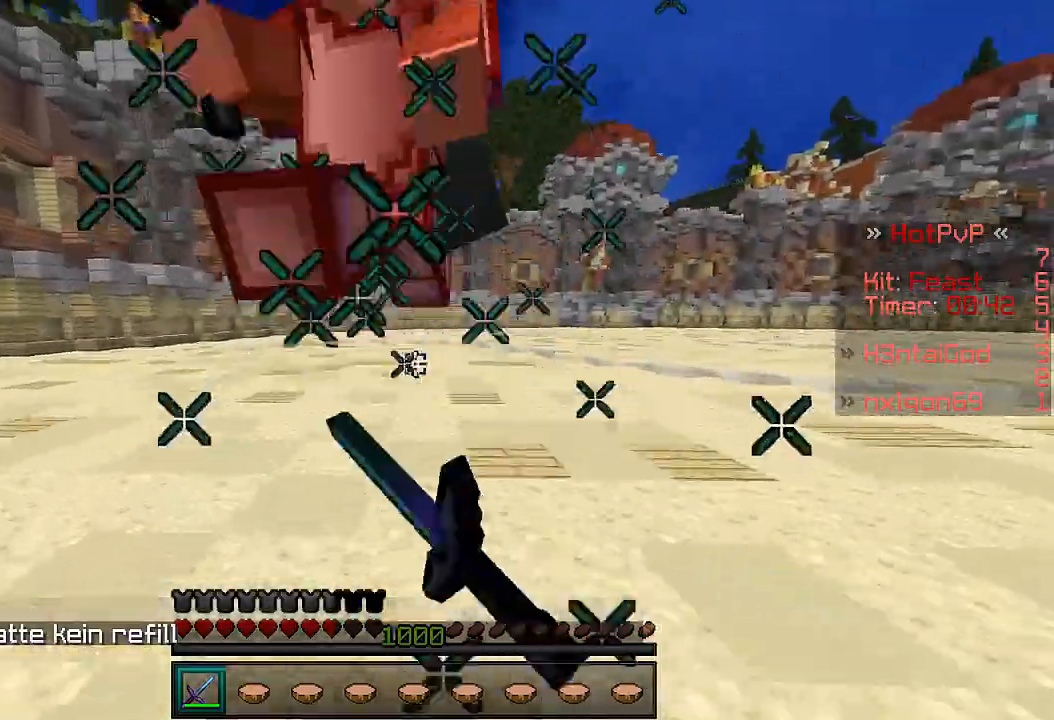
{"keys": ["w"], "events": [[67, "d", "down"], [100, "a", "up"], [167, "d", "up"], [400, "w", "up"], [500, "w", "down"]]}
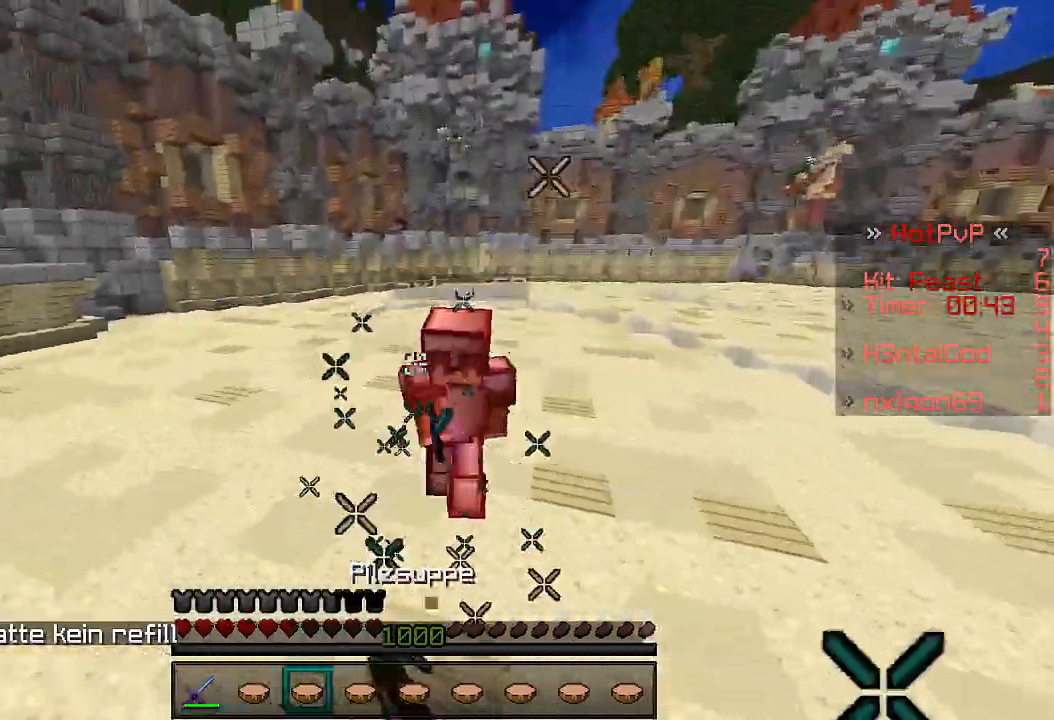
{"keys": ["w"], "events": []}
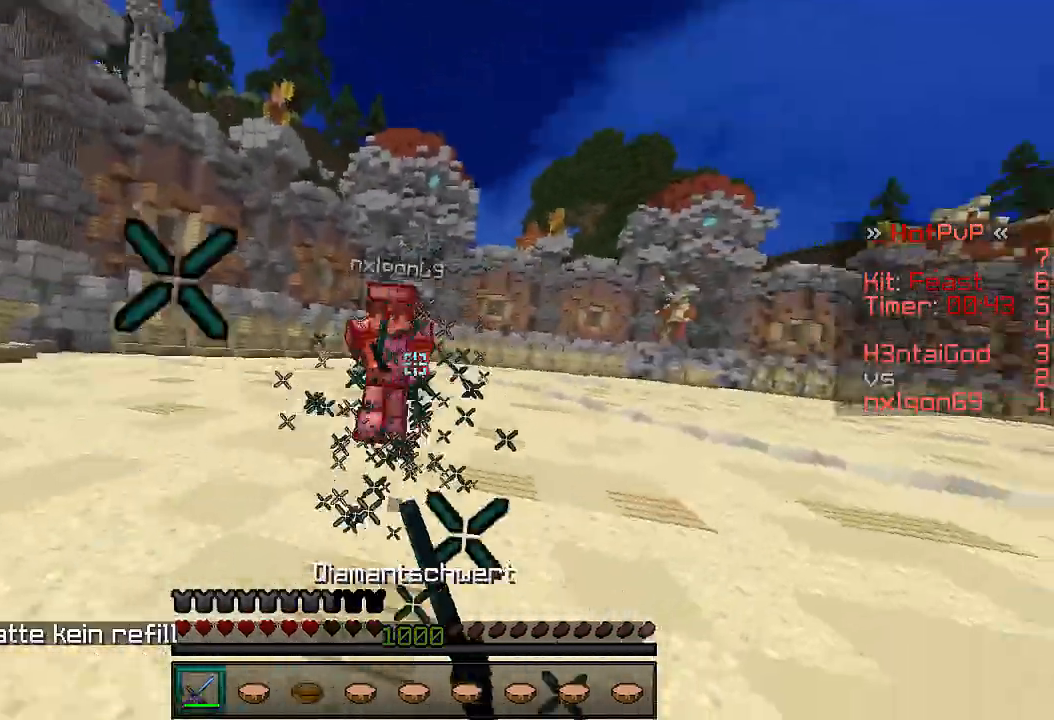
{"keys": ["d", "w"], "events": [[200, "w", "up"], [267, "w", "down"], [467, "d", "down"]]}
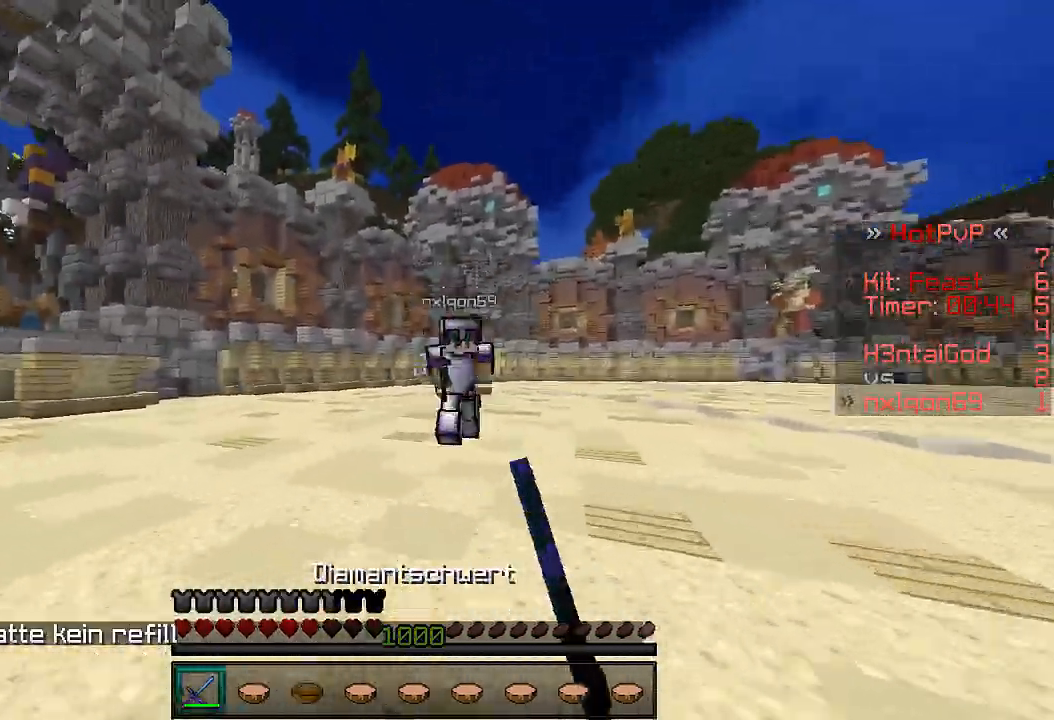
{"keys": ["a", "w"], "events": [[367, "a", "down"], [367, "d", "up"]]}
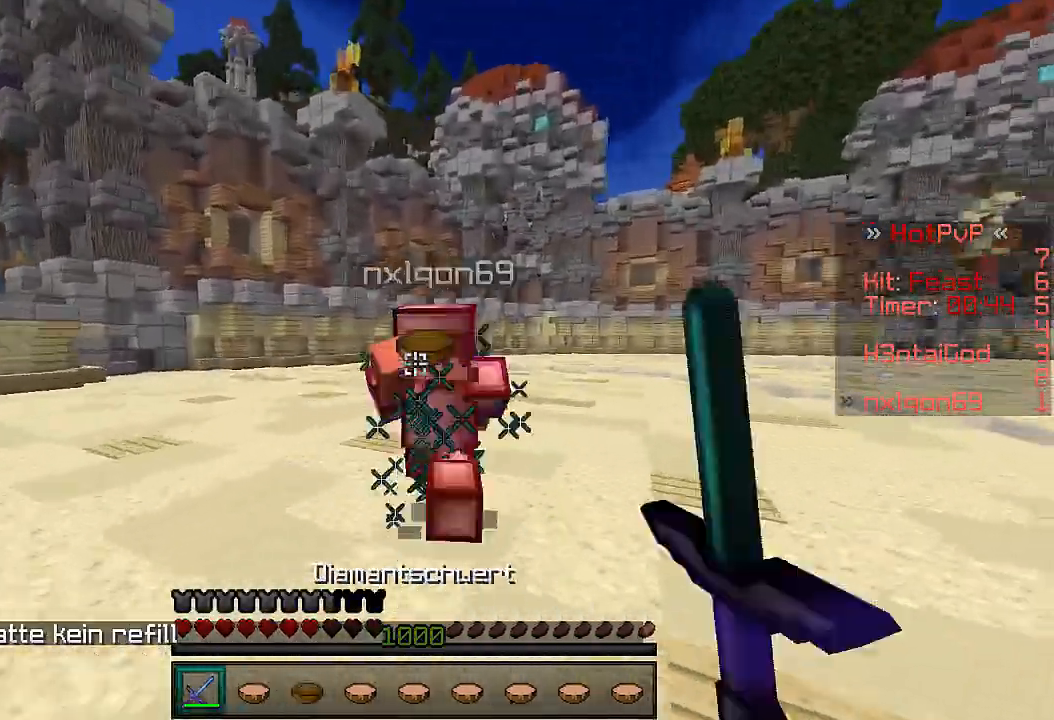
{"keys": [], "events": [[67, "a", "up"], [400, "w", "up"]]}
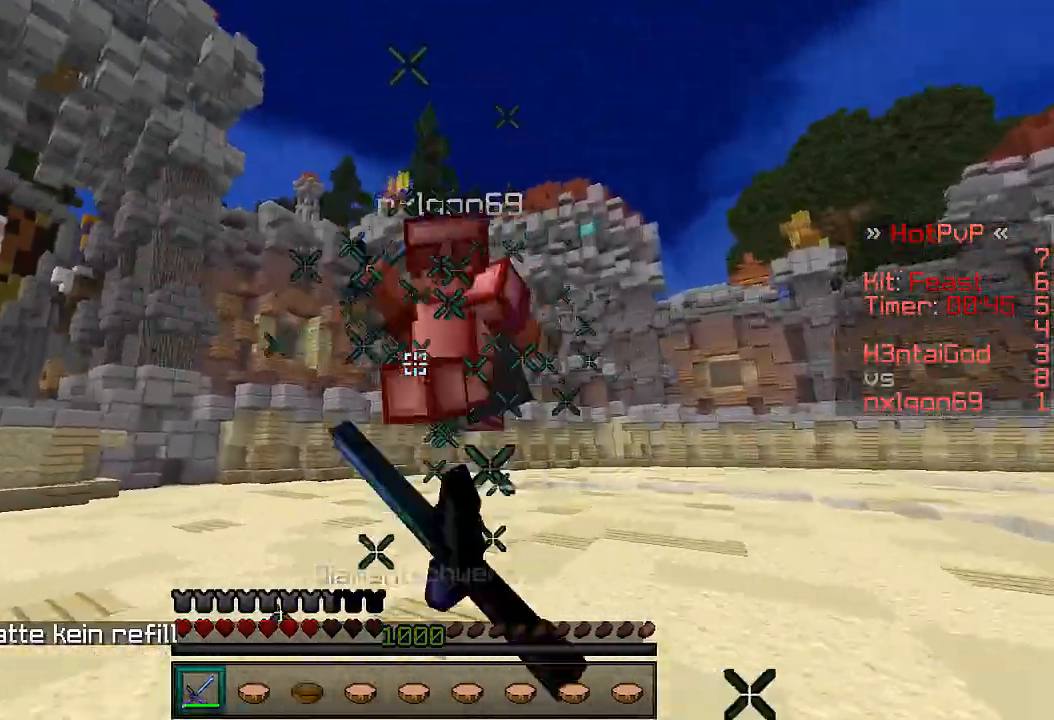
{"keys": ["a", "w"], "events": [[167, "w", "down"], [200, "a", "down"]]}
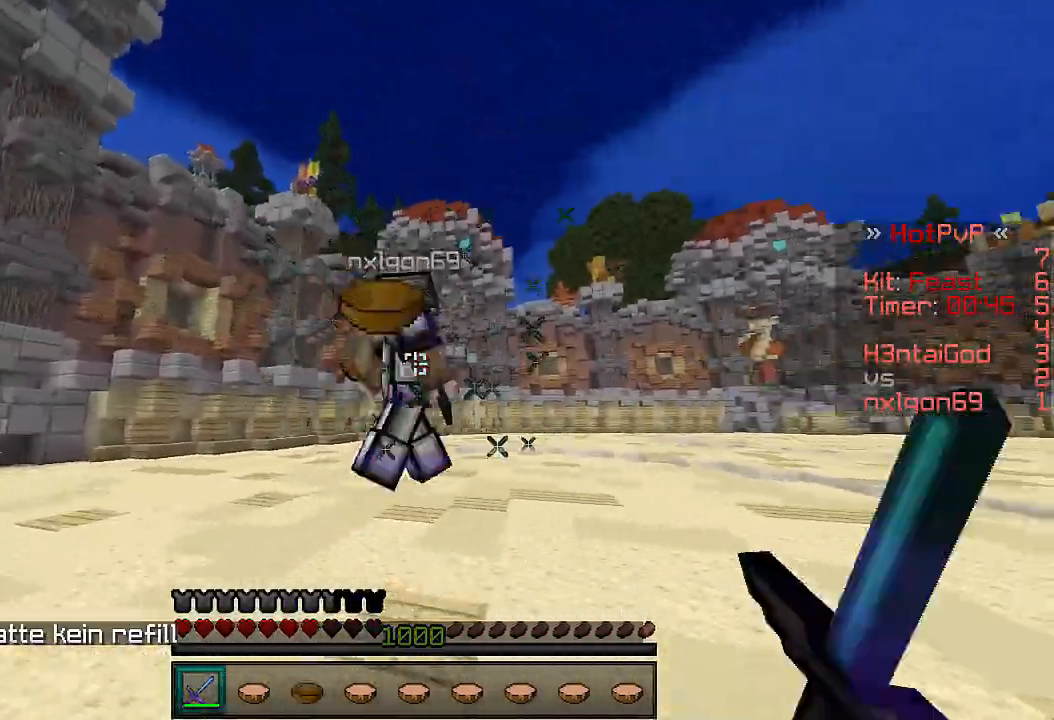
{"keys": ["w"], "events": [[67, "a", "up"]]}
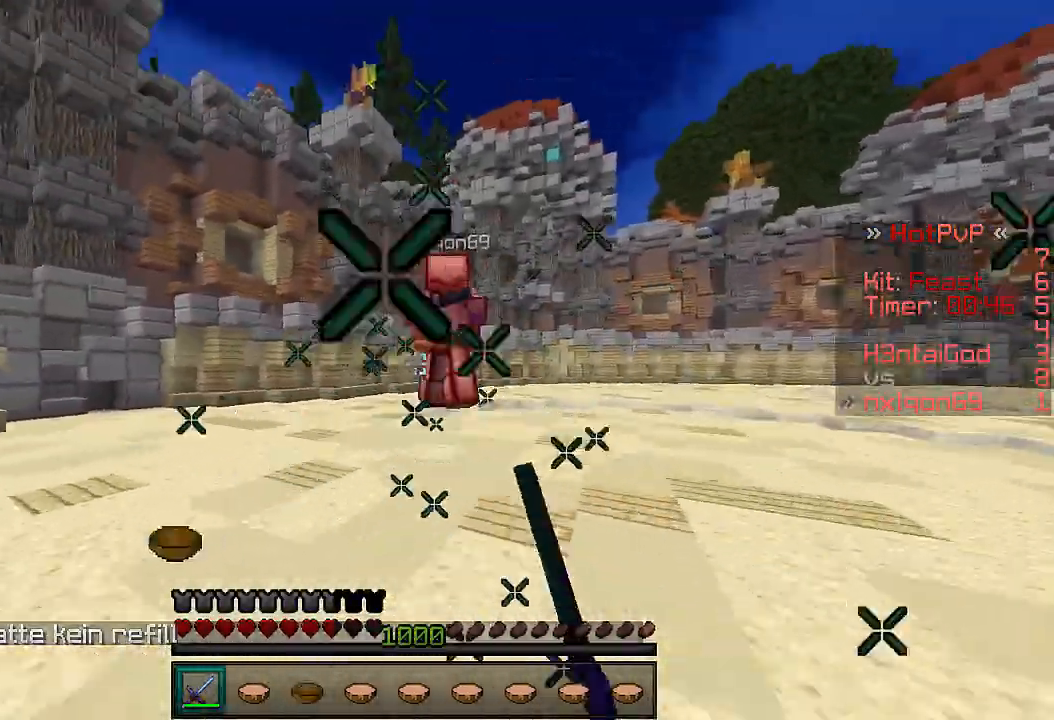
{"keys": ["a", "w"], "events": [[200, "a", "down"], [267, "w", "up"], [367, "w", "down"]]}
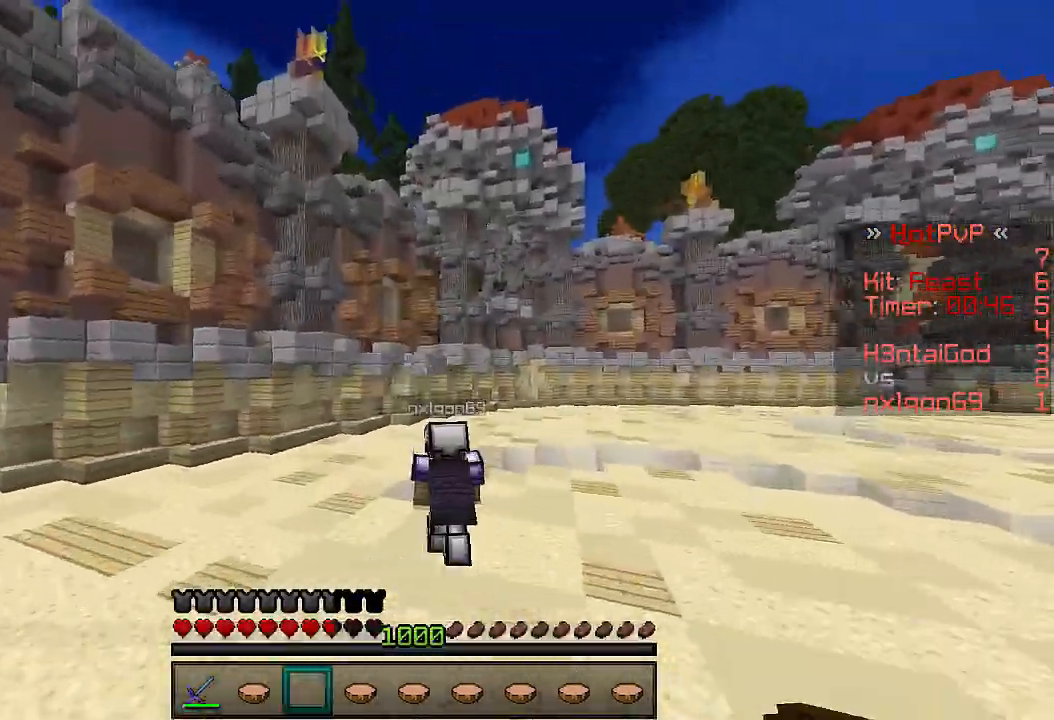
{"keys": ["a", "w"], "events": [[367, "a", "up"], [500, "a", "down"]]}
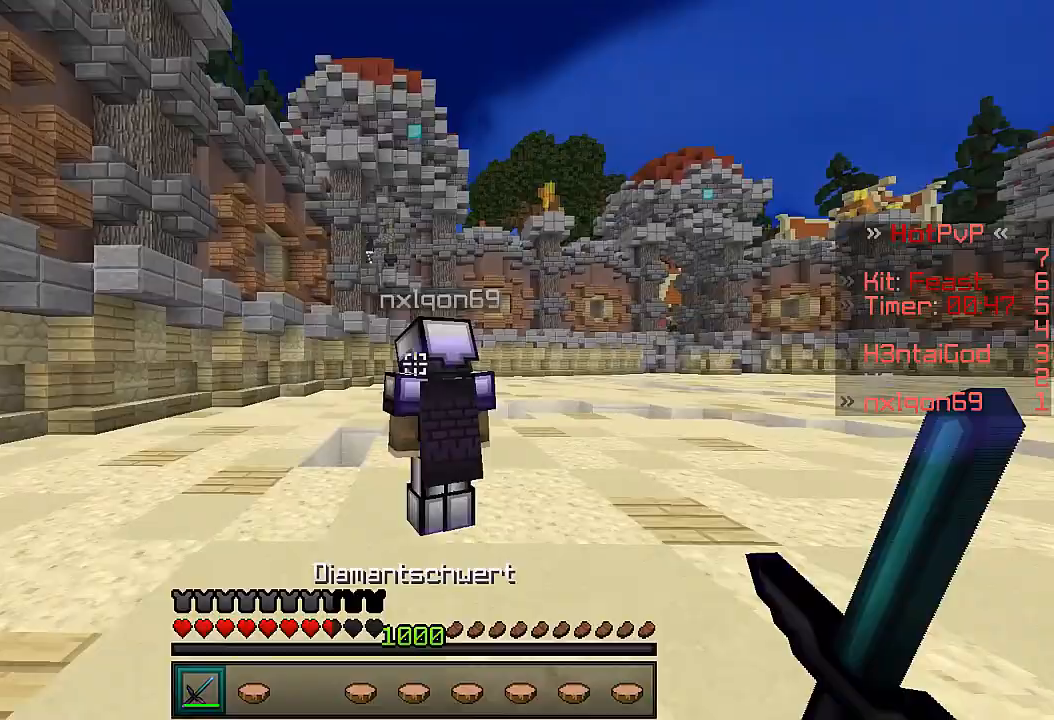
{"keys": ["a", "w"], "events": [[400, "a", "up"], [500, "a", "down"]]}
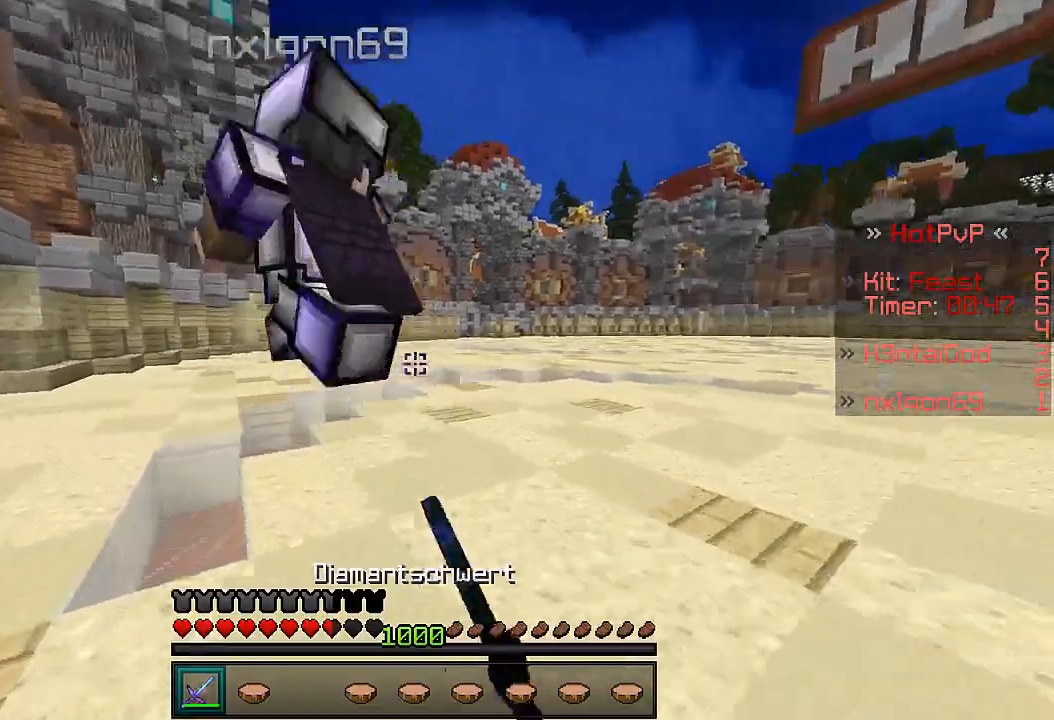
{"keys": ["d", "w"], "events": [[467, "a", "up"], [467, "d", "down"]]}
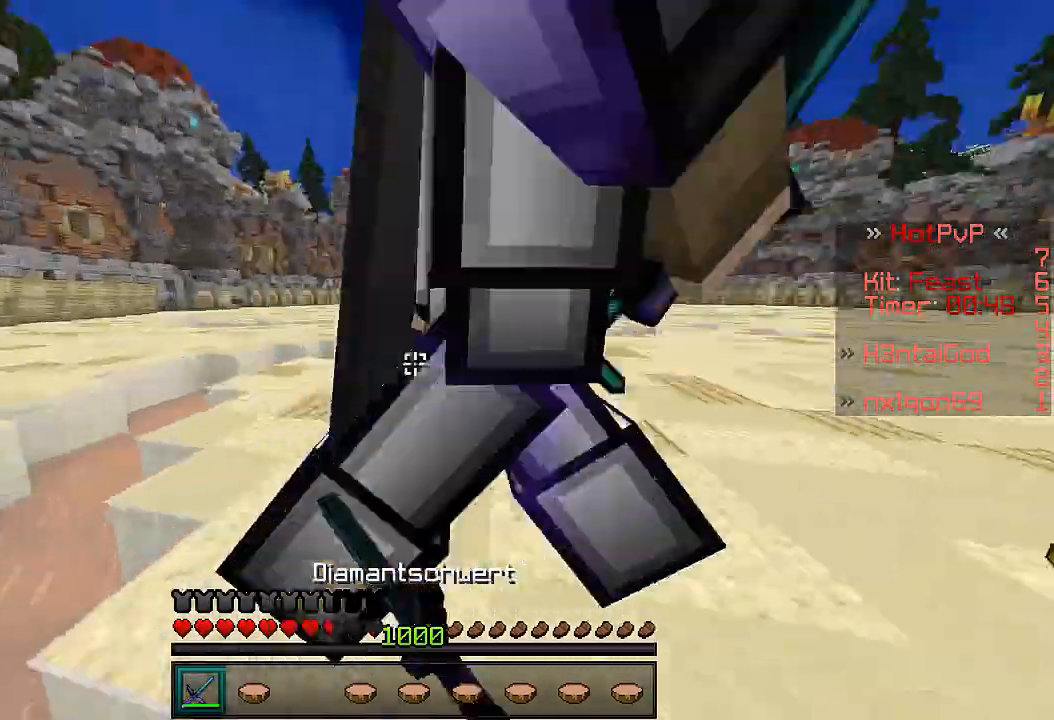
{"keys": ["d"], "events": [[367, "w", "up"]]}
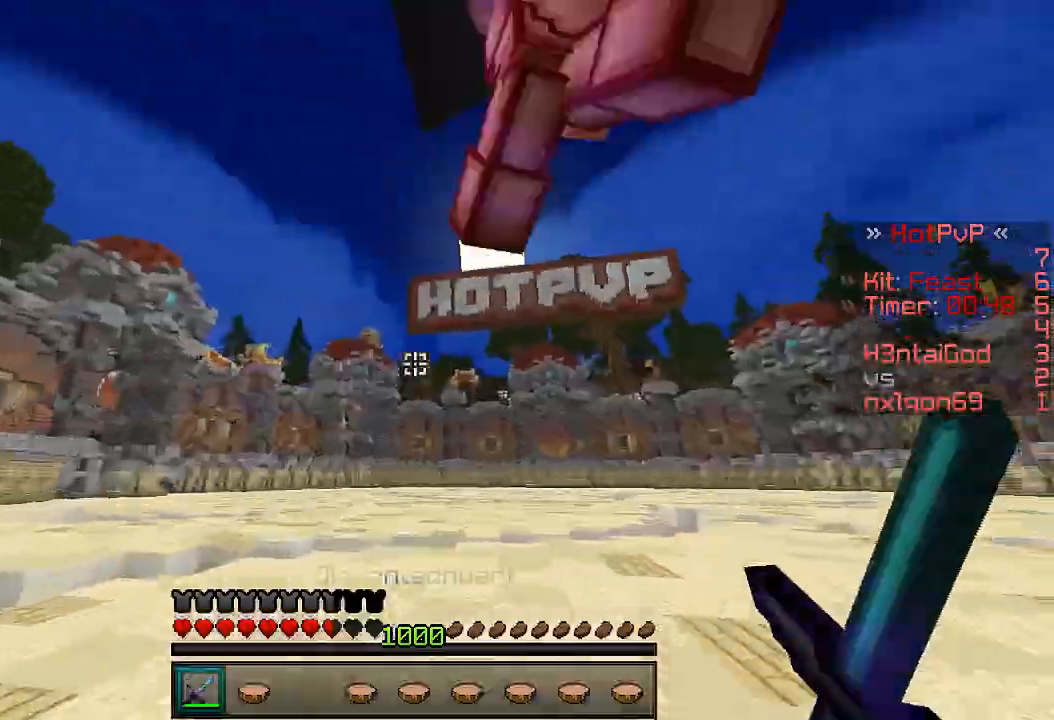
{"keys": ["d", "w"], "events": [[67, "w", "down"]]}
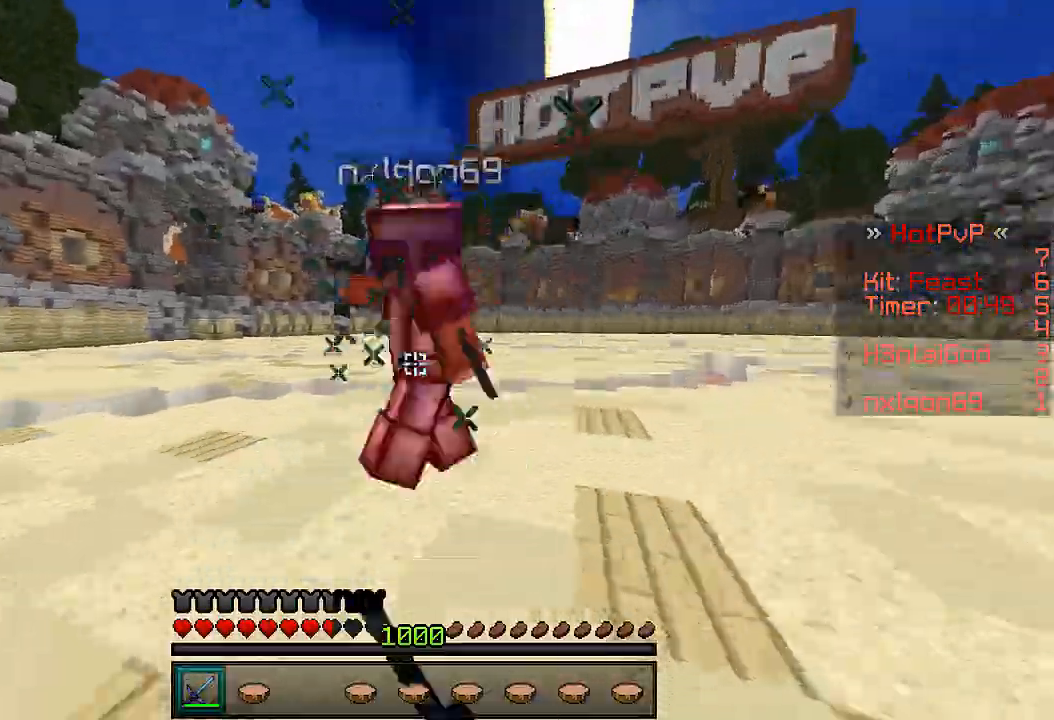
{"keys": ["w"], "events": [[200, "d", "up"], [400, "w", "up"], [500, "w", "down"]]}